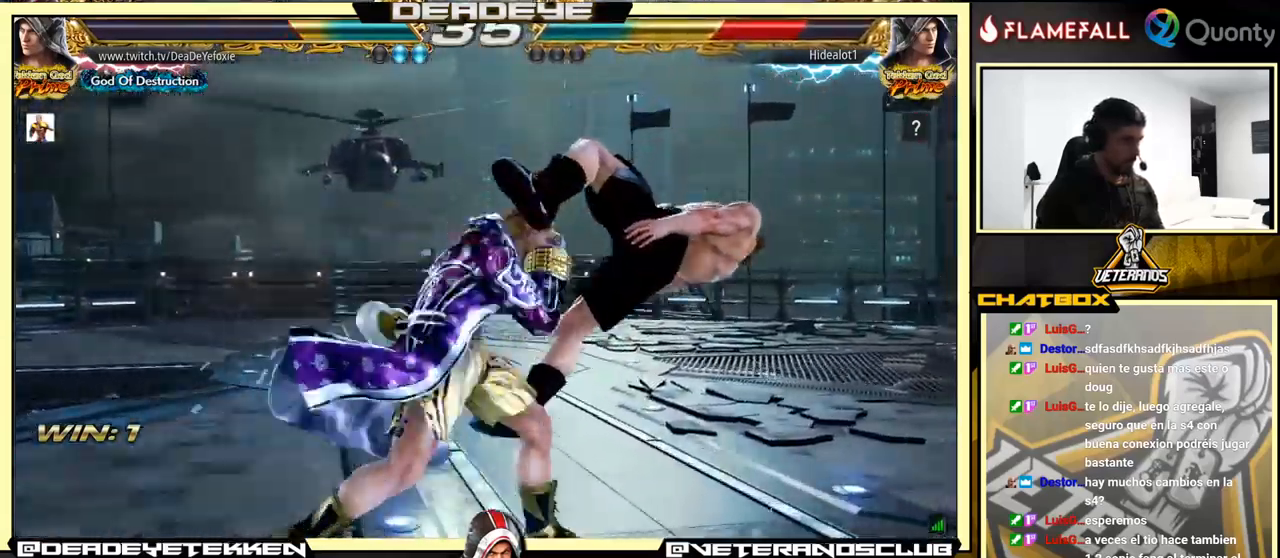
Gameplay with a controller (arcade stick); each line is a JSON object with the inputs held at the frame after it. "events" lists button and stick changes between this image and that frame as [ms after this image, input, new state], when the widget could be followed in between. Not read: L3 R3.
{"buttons": ["SQUARE"], "left_stick": "down", "events": [[16, "SQUARE", "down"], [16, "left_stick", "down"], [116, "SQUARE", "up"], [133, "SQUARE", "down"], [183, "SQUARE", "up"], [233, "SQUARE", "down"], [283, "SQUARE", "up"], [350, "SQUARE", "down"], [400, "SQUARE", "up"], [450, "SQUARE", "down"]]}
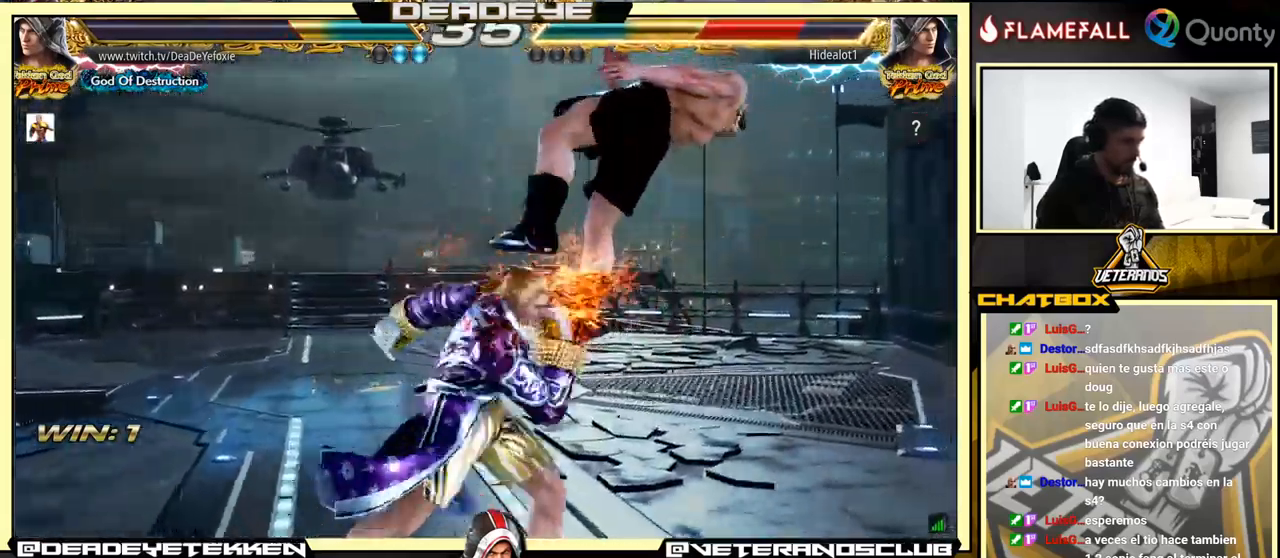
{"buttons": [], "left_stick": "right", "events": [[16, "SQUARE", "up"], [33, "SQUARE", "down"], [133, "left_stick", "center"], [182, "SQUARE", "up"], [349, "left_stick", "right"], [416, "left_stick", "center"], [482, "left_stick", "right"]]}
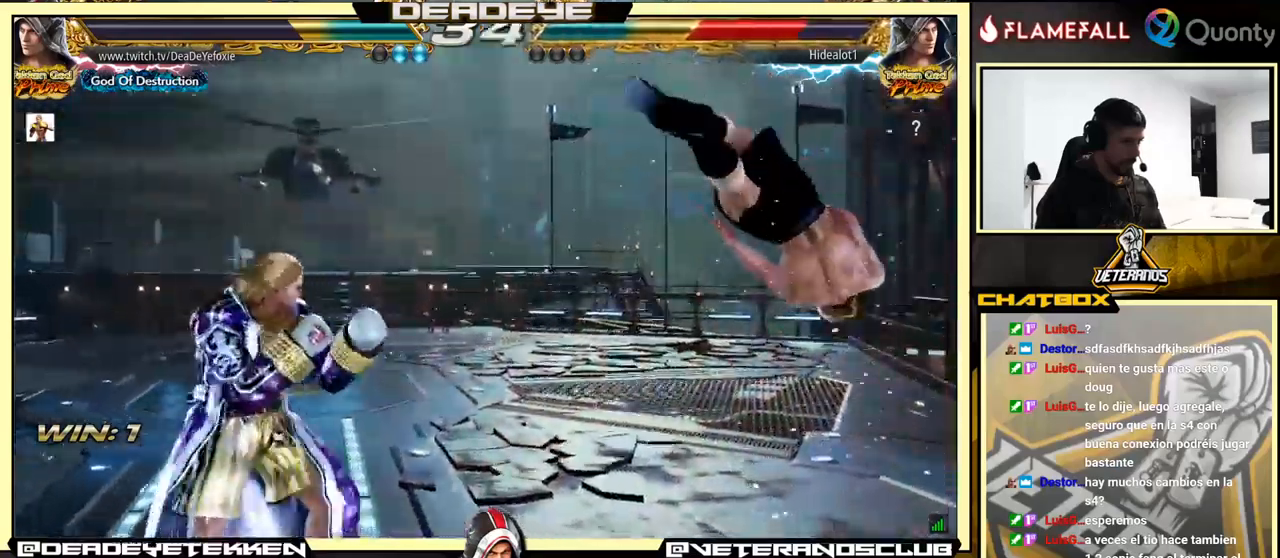
{"buttons": ["SQUARE"], "left_stick": "left", "events": [[217, "left_stick", "left"], [267, "R2", "down"], [350, "R2", "up"], [367, "SQUARE", "down"], [417, "SQUARE", "up"], [467, "SQUARE", "down"]]}
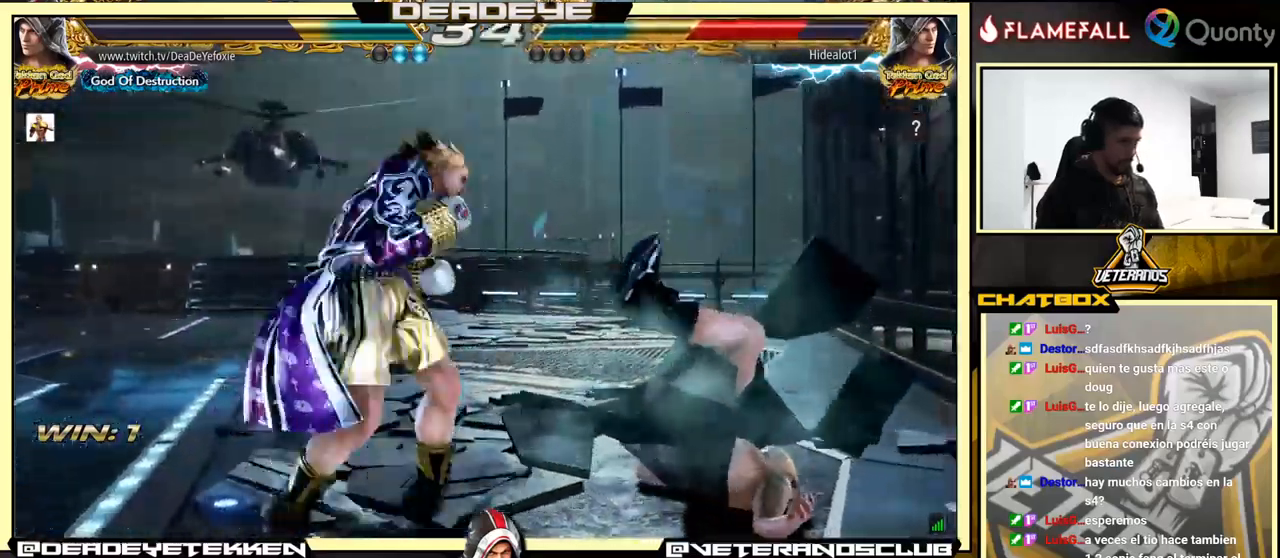
{"buttons": ["CIRCLE"], "left_stick": "center", "events": [[17, "SQUARE", "up"], [433, "CROSS", "down"], [450, "CIRCLE", "down"], [500, "CROSS", "up"], [500, "left_stick", "center"]]}
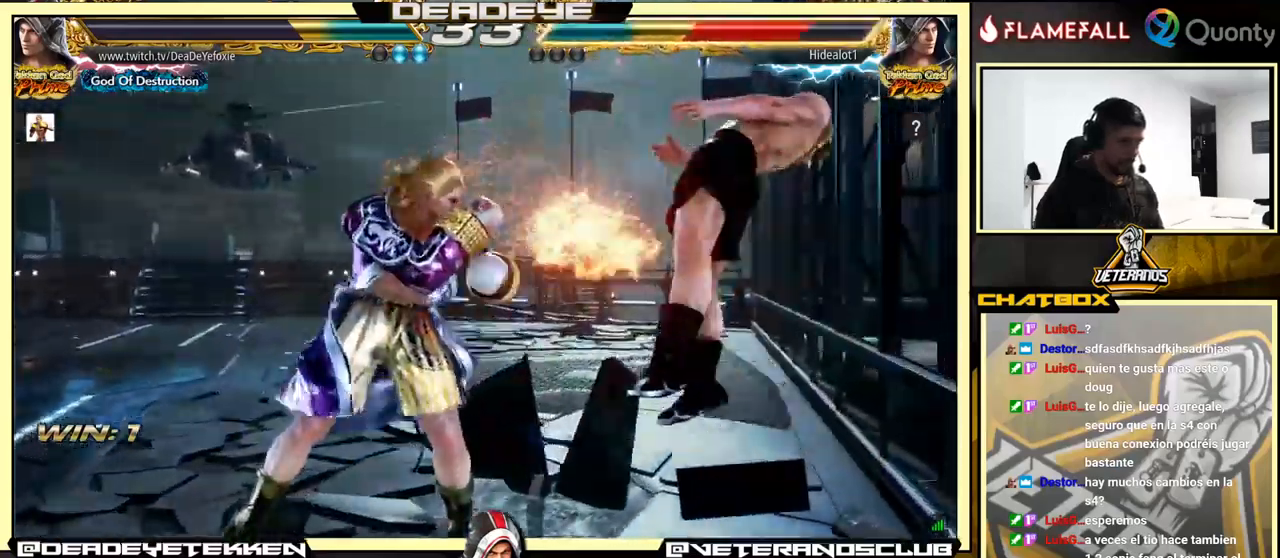
{"buttons": [], "left_stick": "center", "events": [[17, "CIRCLE", "up"], [217, "TRIANGLE", "down"], [350, "TRIANGLE", "up"]]}
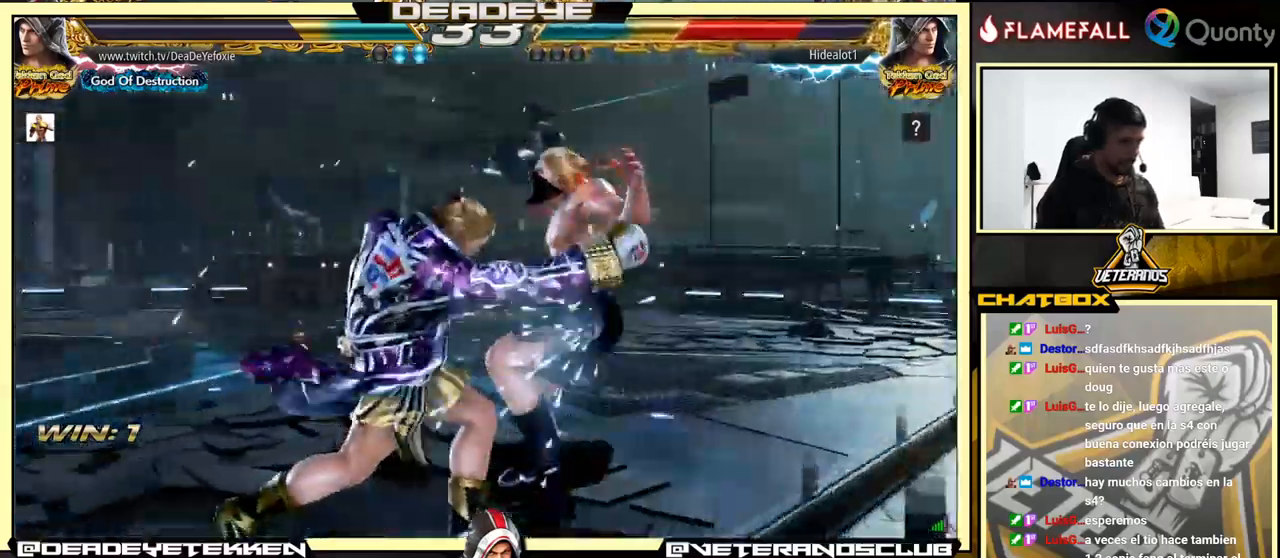
{"buttons": [], "left_stick": "center", "events": [[233, "left_stick", "up"], [317, "left_stick", "center"]]}
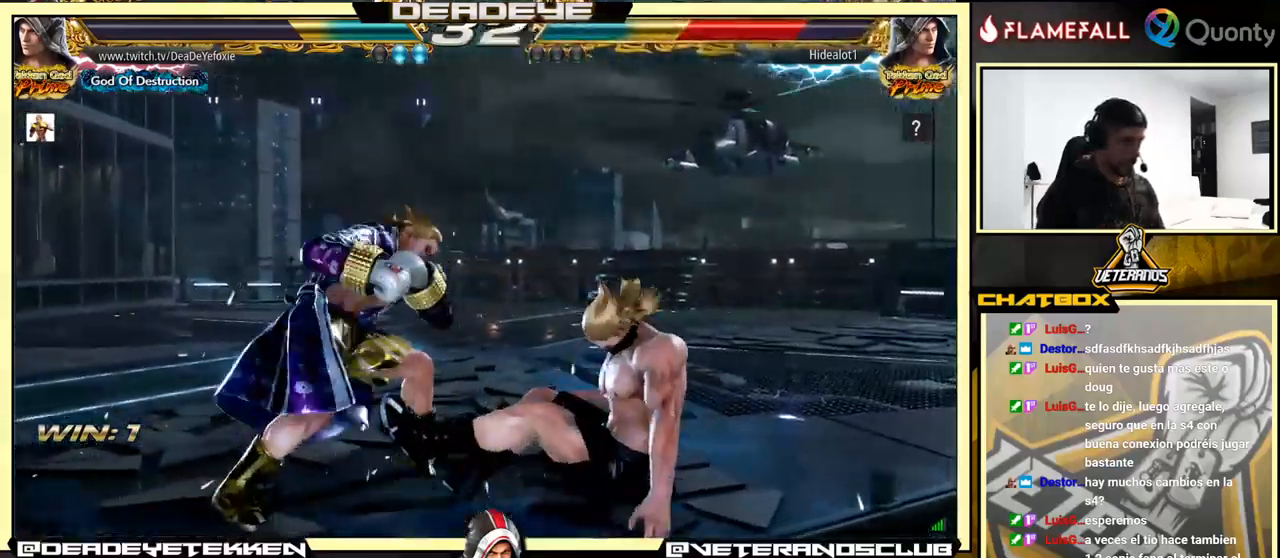
{"buttons": [], "left_stick": "right", "events": [[50, "left_stick", "right"], [100, "left_stick", "center"], [183, "left_stick", "right"], [267, "left_stick", "up"], [350, "left_stick", "center"], [433, "left_stick", "right"]]}
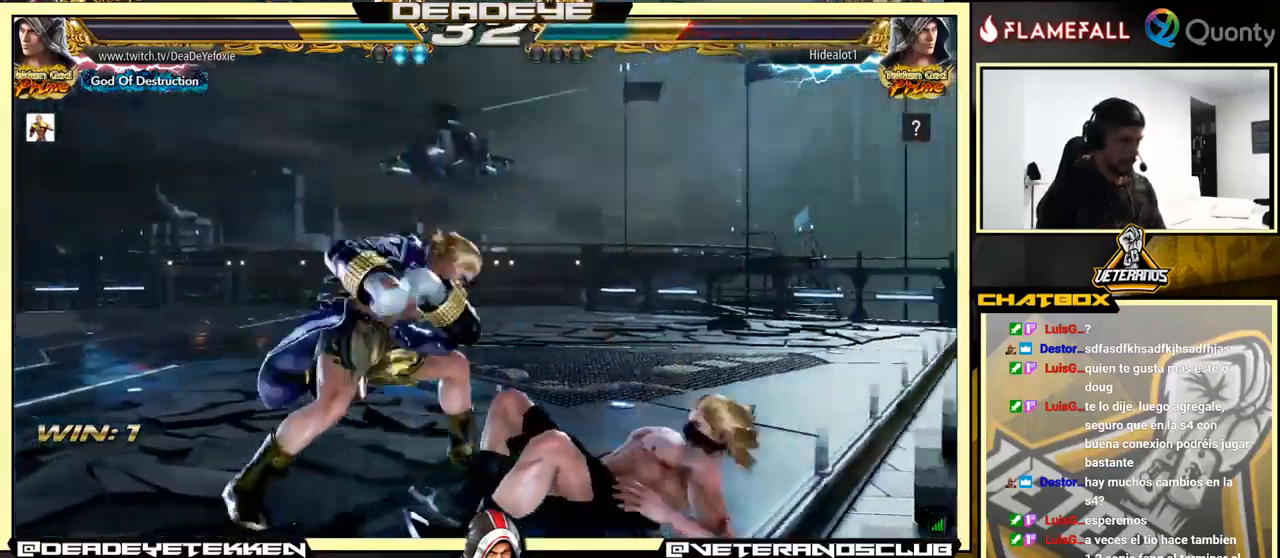
{"buttons": [], "left_stick": "down-right", "events": [[17, "left_stick", "center"], [100, "left_stick", "right"], [217, "left_stick", "down"], [283, "left_stick", "right"], [383, "left_stick", "down-right"]]}
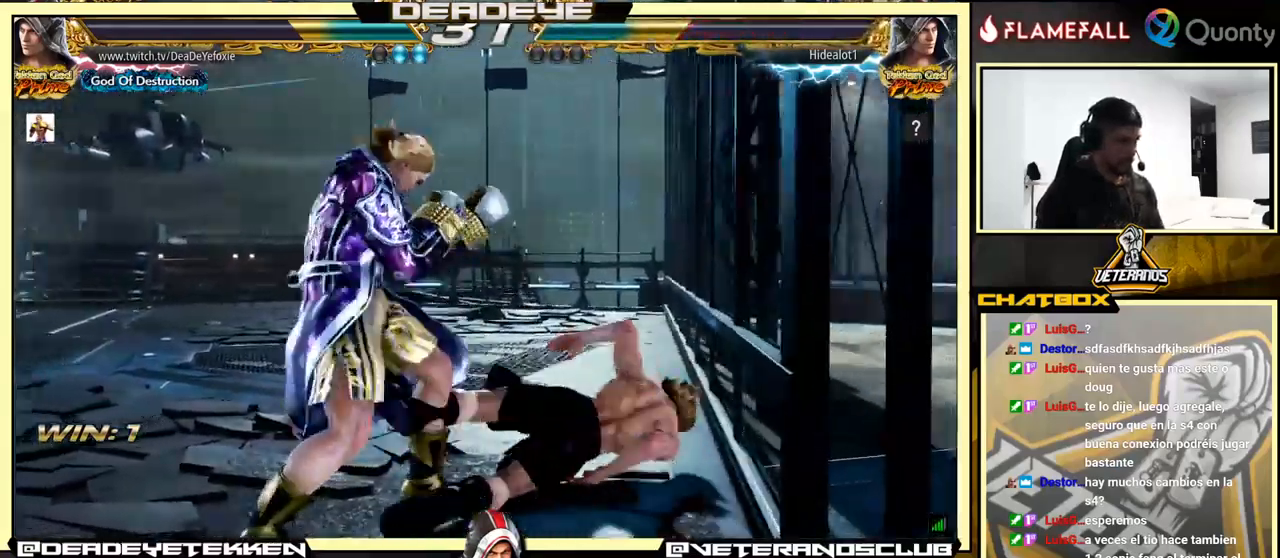
{"buttons": [], "left_stick": "center", "events": [[183, "left_stick", "center"], [233, "left_stick", "right"], [300, "left_stick", "center"], [367, "left_stick", "right"], [450, "left_stick", "center"]]}
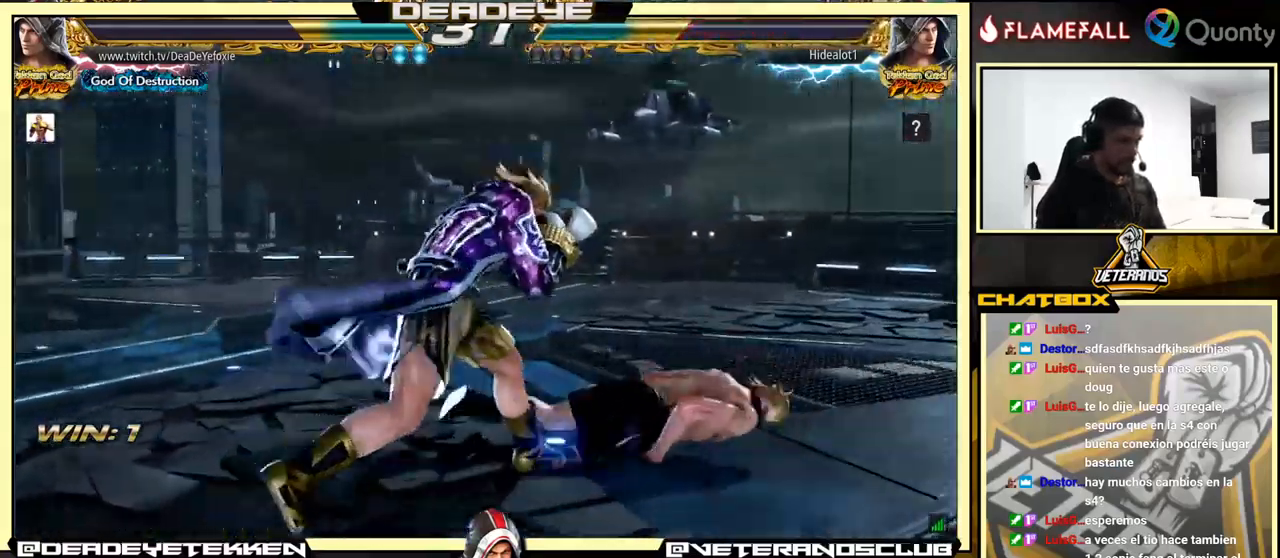
{"buttons": [], "left_stick": "right", "events": [[100, "left_stick", "right"], [217, "left_stick", "down"], [333, "left_stick", "right"]]}
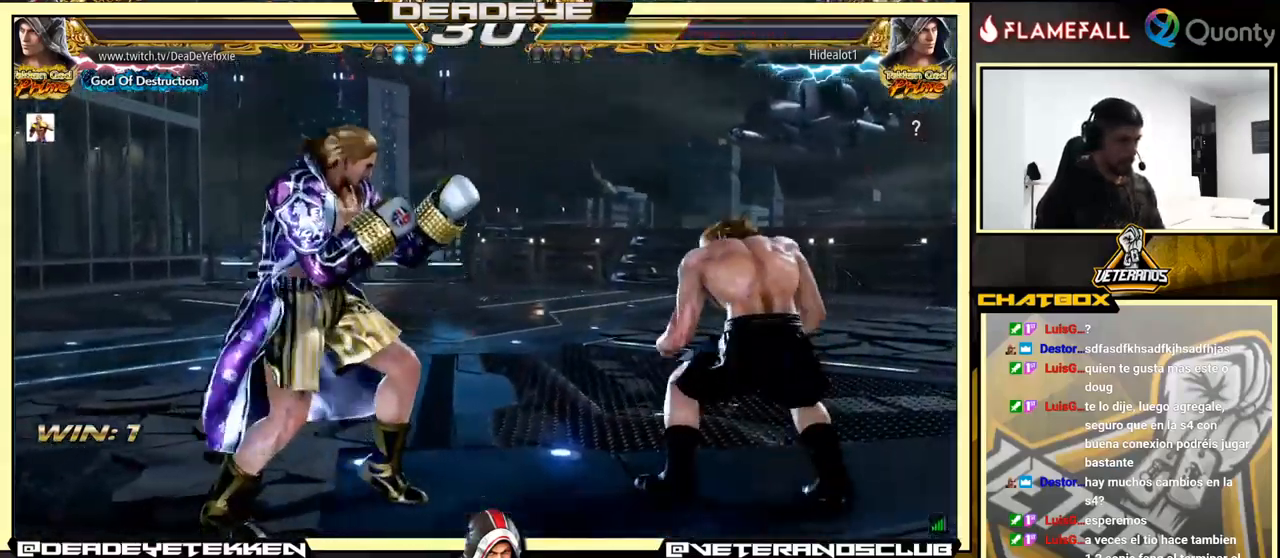
{"buttons": [], "left_stick": "left", "events": [[200, "left_stick", "left"], [267, "left_stick", "right"], [333, "left_stick", "center"], [383, "left_stick", "right"], [500, "left_stick", "left"]]}
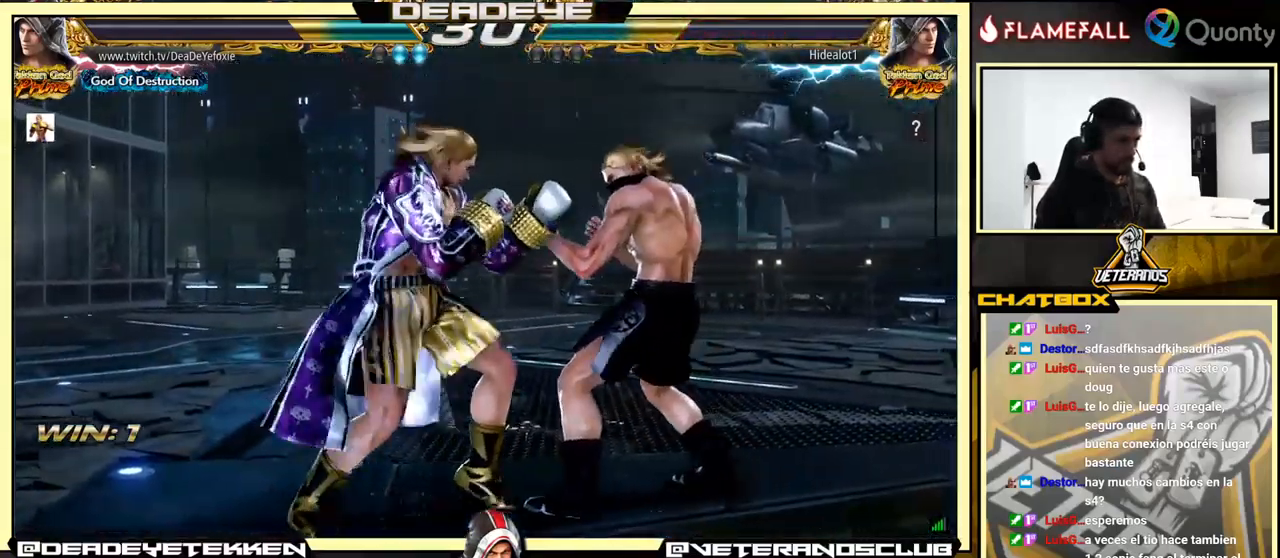
{"buttons": ["SQUARE"], "left_stick": "right", "events": [[33, "left_stick", "right"], [267, "left_stick", "center"], [367, "left_stick", "down"], [484, "left_stick", "right"], [500, "SQUARE", "down"]]}
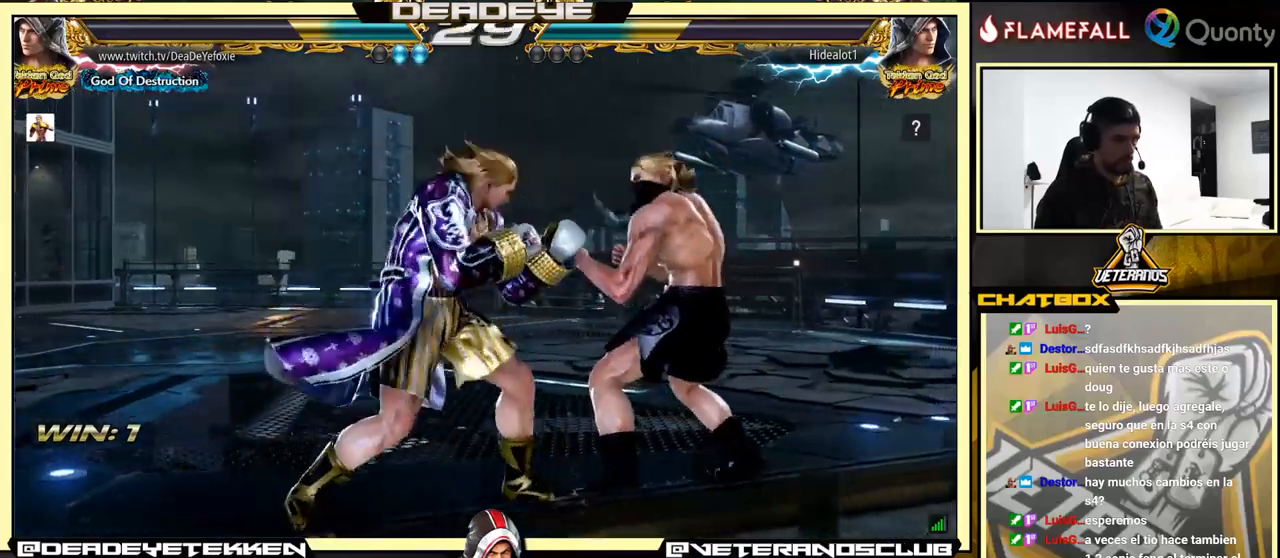
{"buttons": [], "left_stick": "left", "events": [[100, "SQUARE", "up"], [134, "left_stick", "center"], [184, "left_stick", "left"]]}
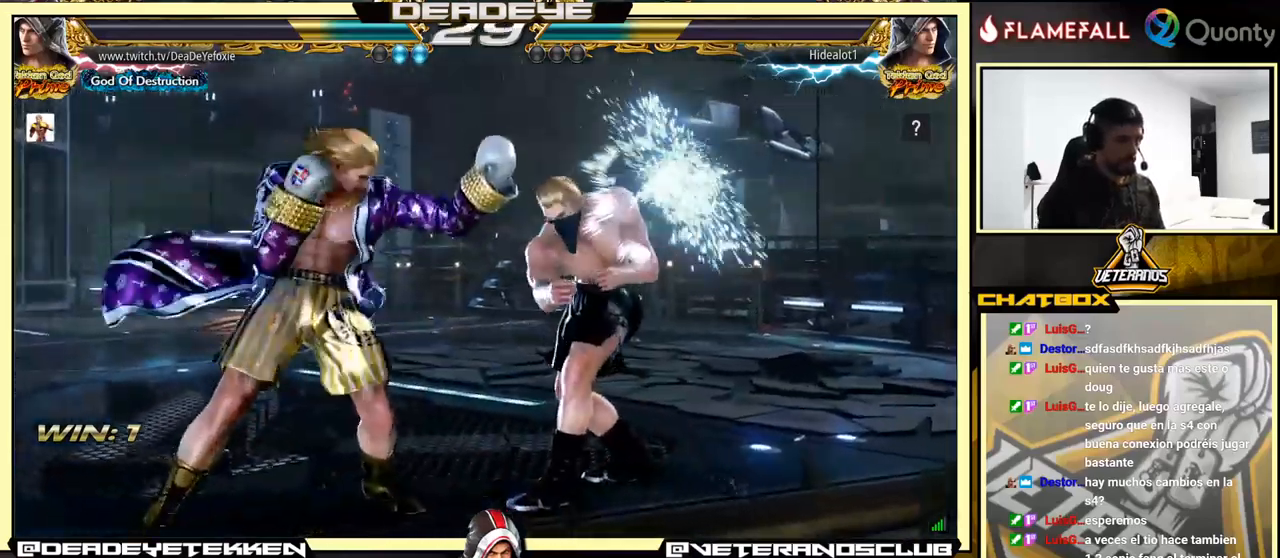
{"buttons": ["SQUARE"], "left_stick": "down", "events": [[150, "SQUARE", "down"], [200, "left_stick", "down"], [217, "SQUARE", "up"], [267, "SQUARE", "down"], [317, "SQUARE", "up"], [367, "SQUARE", "down"], [417, "SQUARE", "up"], [467, "SQUARE", "down"]]}
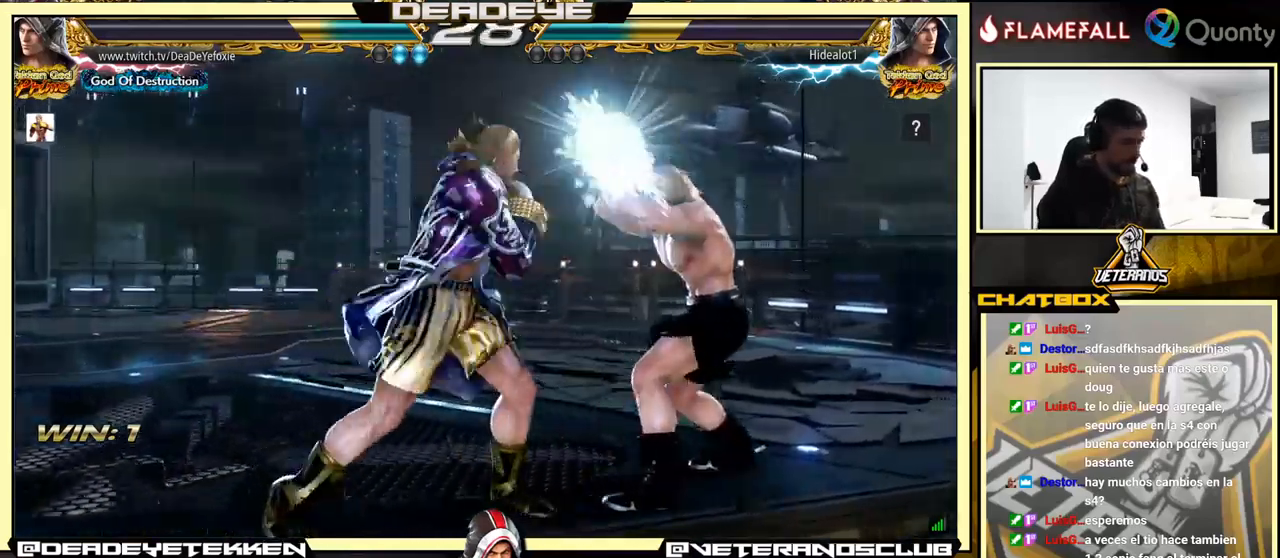
{"buttons": ["CROSS"], "left_stick": "center", "events": [[17, "SQUARE", "up"], [67, "SQUARE", "down"], [150, "left_stick", "center"], [200, "SQUARE", "up"], [500, "CROSS", "down"]]}
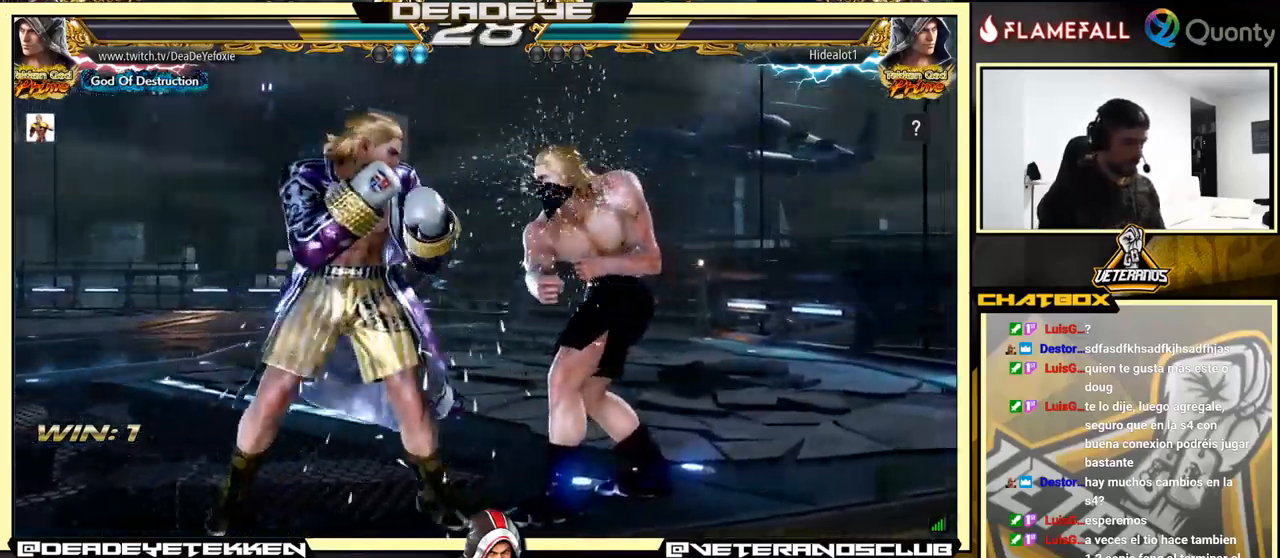
{"buttons": [], "left_stick": "center", "events": [[117, "CROSS", "up"], [400, "SQUARE", "down"], [417, "SQUARE", "up"]]}
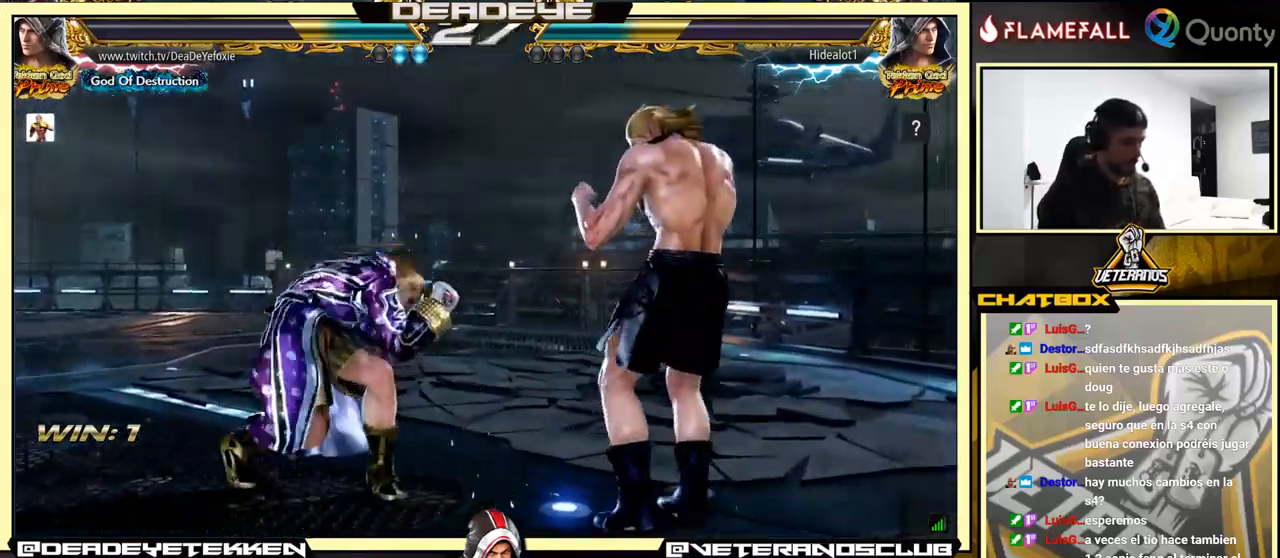
{"buttons": [], "left_stick": "left", "events": [[150, "left_stick", "left"]]}
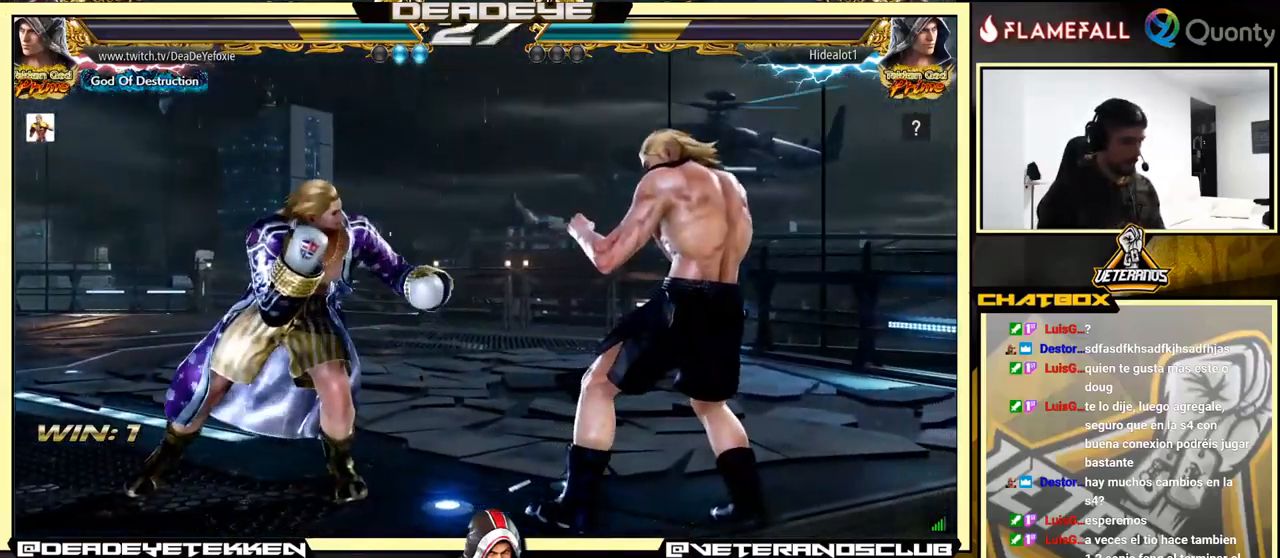
{"buttons": [], "left_stick": "center", "events": [[67, "SQUARE", "down"], [184, "SQUARE", "up"], [384, "CIRCLE", "down"], [400, "CROSS", "down"], [467, "CROSS", "up"], [500, "CIRCLE", "up"], [500, "left_stick", "center"]]}
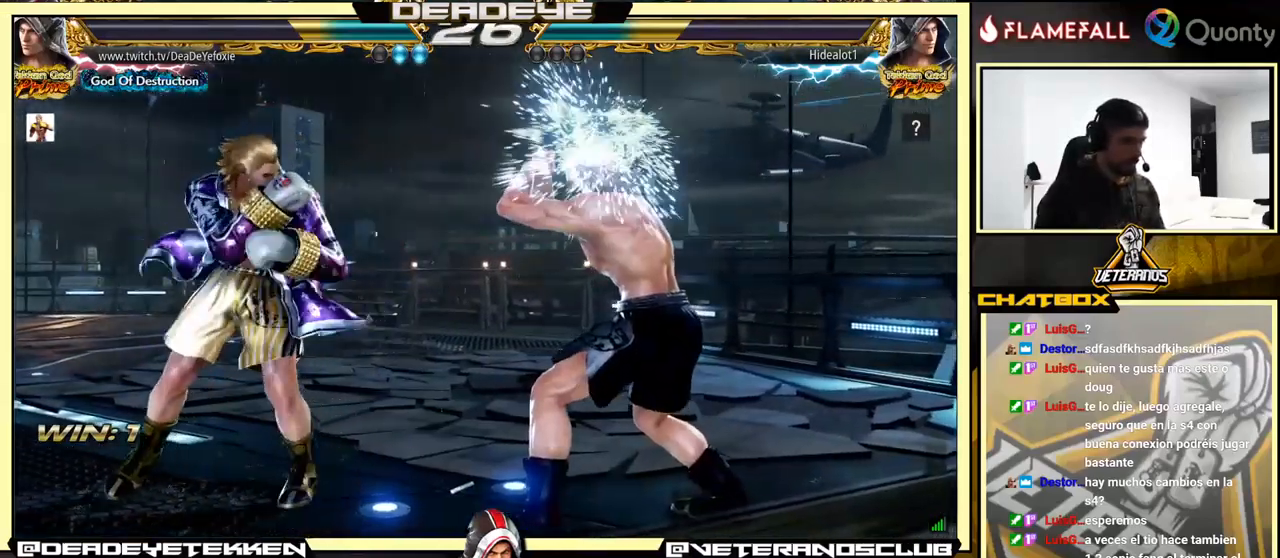
{"buttons": ["SQUARE"], "left_stick": "down", "events": [[267, "left_stick", "up"], [400, "left_stick", "down"], [417, "SQUARE", "down"]]}
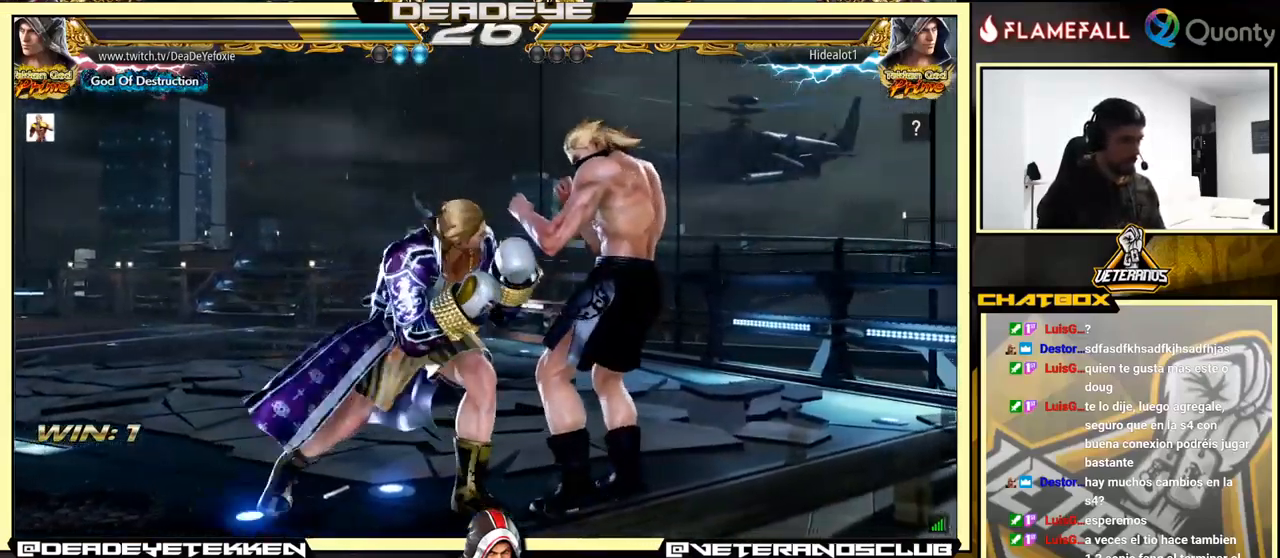
{"buttons": [], "left_stick": "left", "events": [[17, "SQUARE", "up"], [184, "left_stick", "down-right"], [284, "left_stick", "center"], [350, "left_stick", "left"]]}
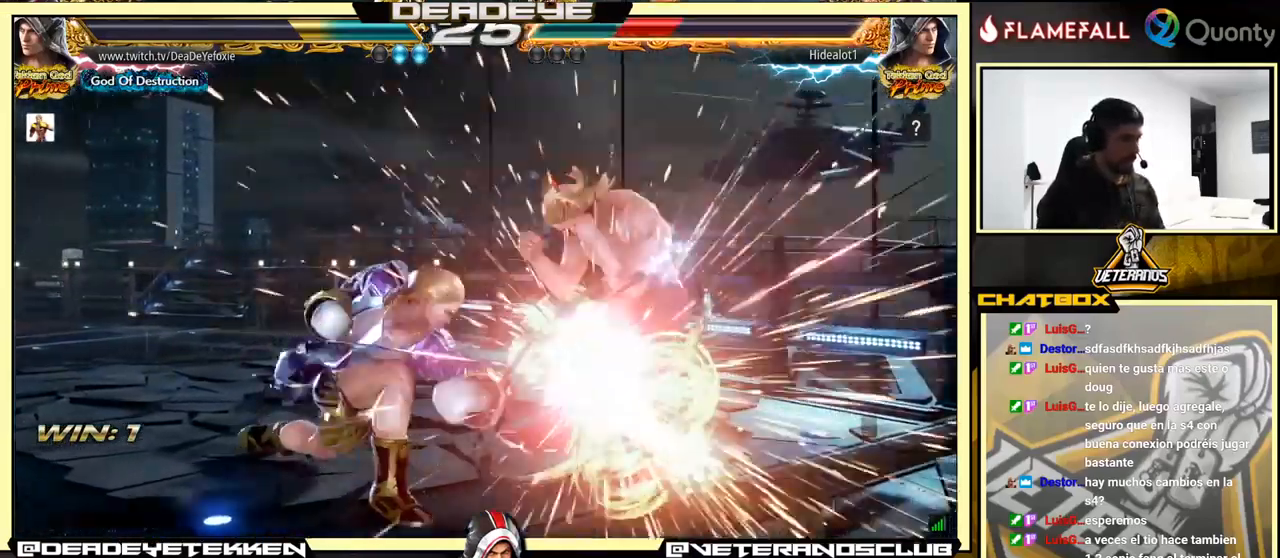
{"buttons": [], "left_stick": "down-left", "events": [[334, "left_stick", "down-left"], [367, "TRIANGLE", "down"], [417, "TRIANGLE", "up"]]}
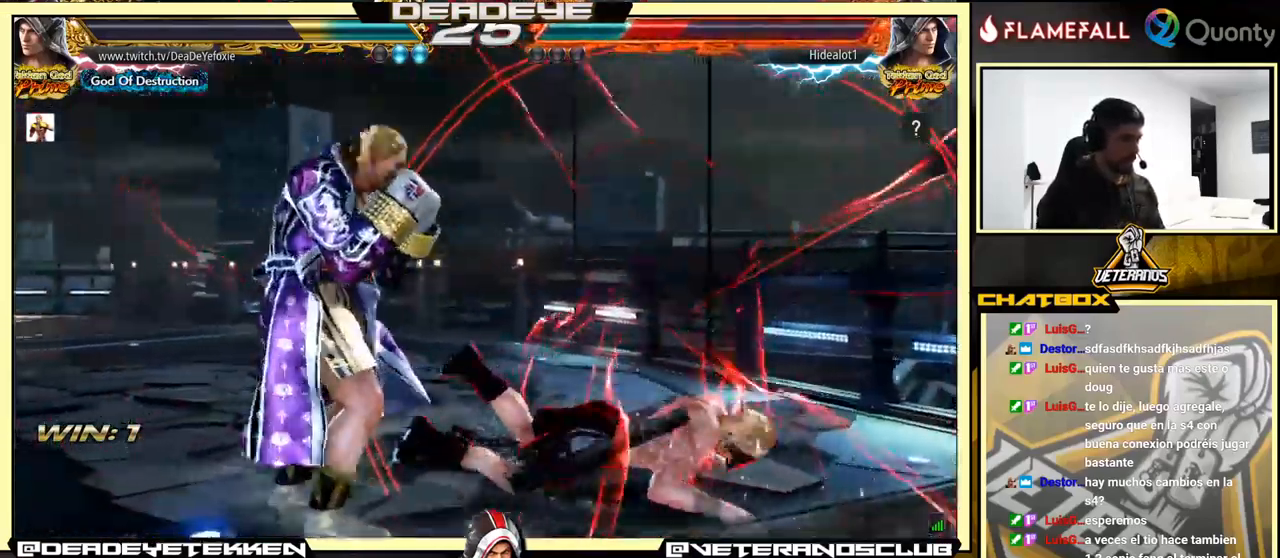
{"buttons": [], "left_stick": "center", "events": [[67, "TRIANGLE", "down"], [417, "TRIANGLE", "up"], [501, "left_stick", "center"]]}
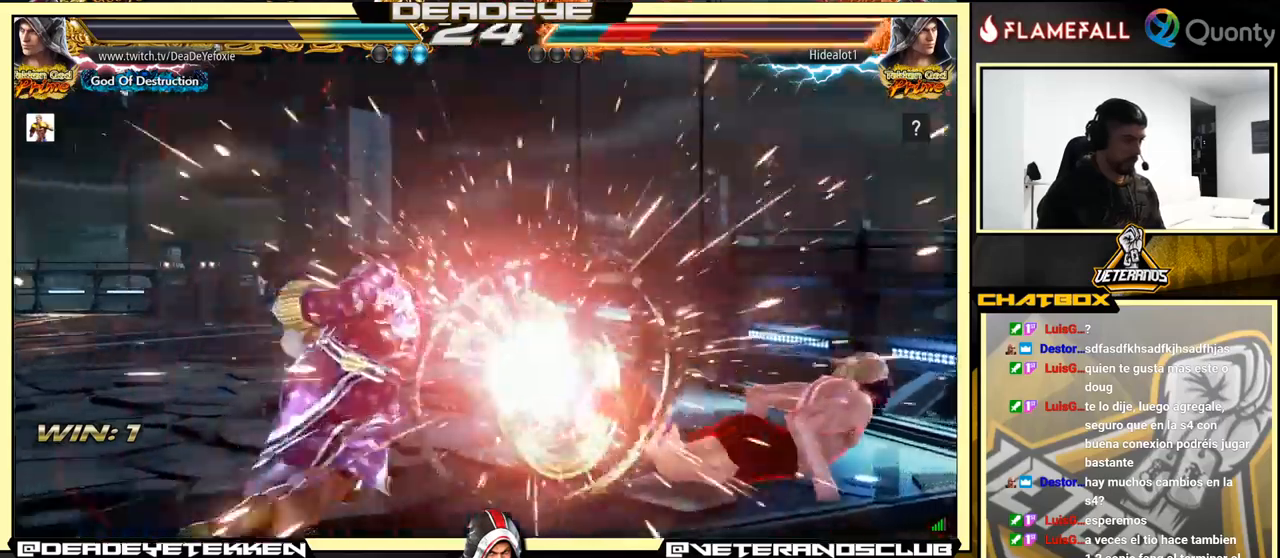
{"buttons": [], "left_stick": "right", "events": [[266, "left_stick", "right"], [333, "left_stick", "center"], [383, "left_stick", "right"], [433, "left_stick", "center"], [500, "left_stick", "right"]]}
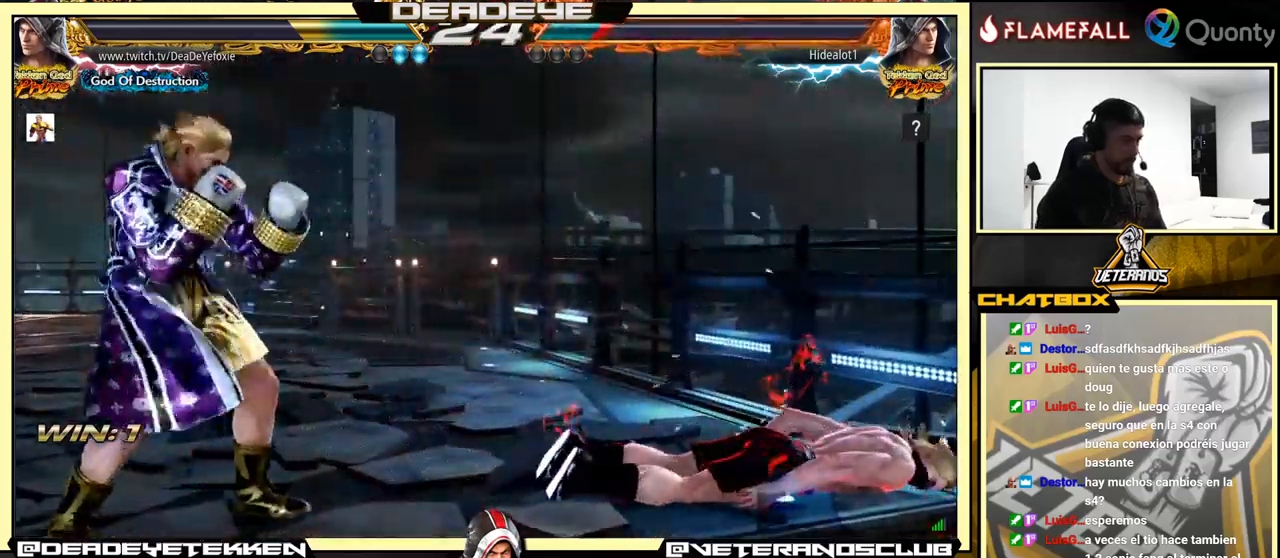
{"buttons": [], "left_stick": "left", "events": [[66, "TRIANGLE", "down"], [116, "TRIANGLE", "up"], [116, "left_stick", "center"], [183, "left_stick", "right"], [300, "left_stick", "left"]]}
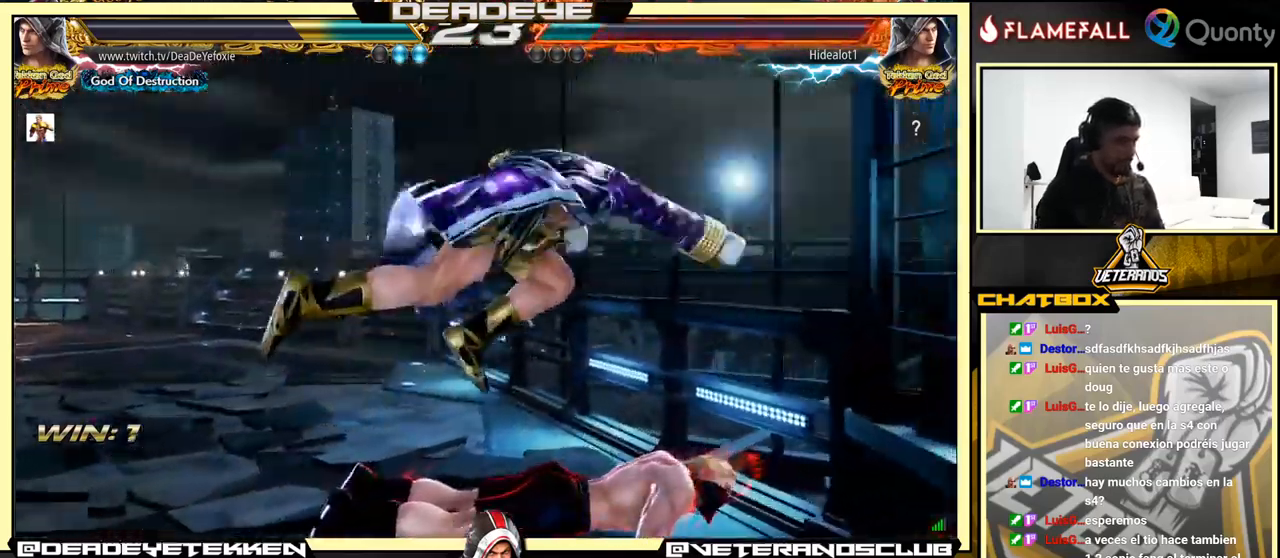
{"buttons": [], "left_stick": "down-left", "events": [[66, "left_stick", "center"], [316, "left_stick", "left"], [383, "left_stick", "down-left"]]}
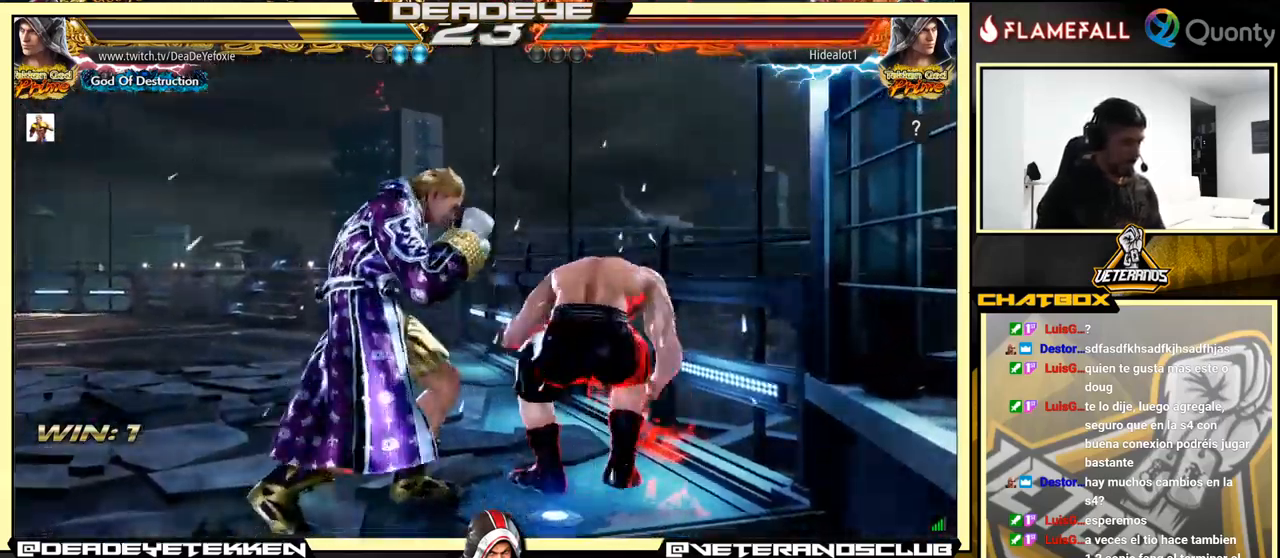
{"buttons": [], "left_stick": "left", "events": [[283, "left_stick", "left"]]}
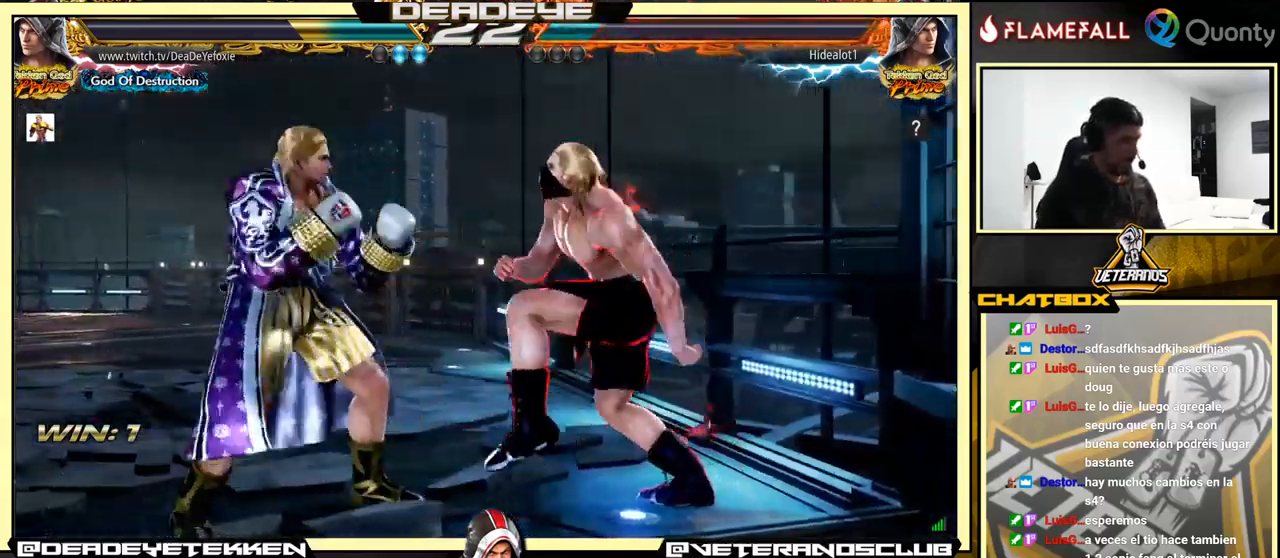
{"buttons": ["SQUARE"], "left_stick": "center", "events": [[150, "left_stick", "center"], [200, "left_stick", "left"], [366, "SQUARE", "down"], [366, "TRIANGLE", "down"], [433, "left_stick", "center"], [500, "TRIANGLE", "up"]]}
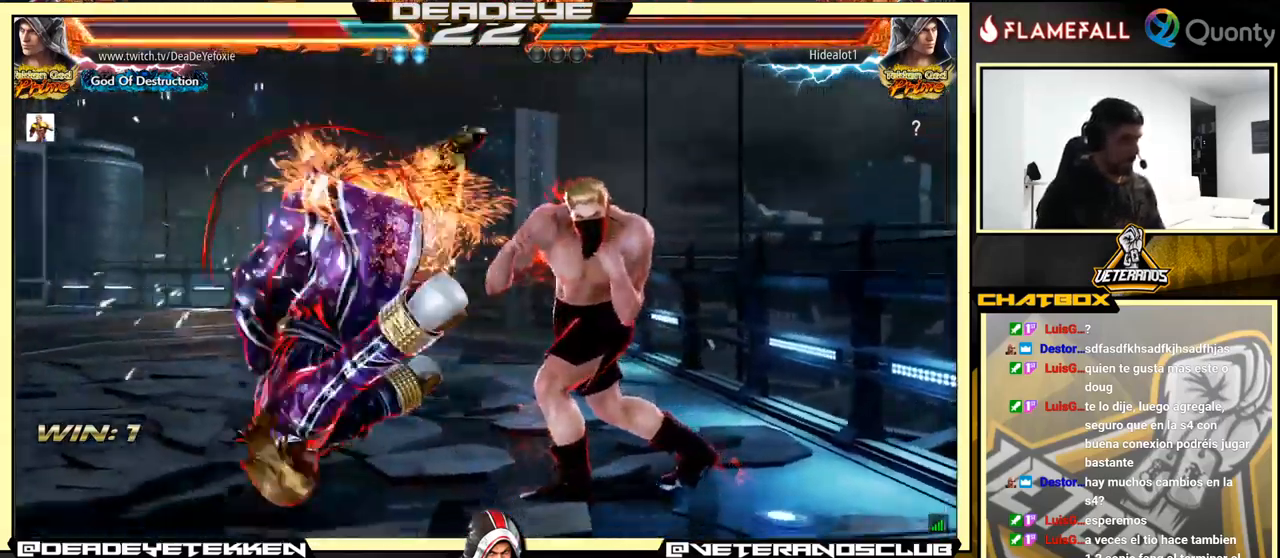
{"buttons": ["SQUARE"], "left_stick": "center", "events": [[16, "SQUARE", "up"], [316, "SQUARE", "down"], [400, "SQUARE", "up"], [450, "SQUARE", "down"]]}
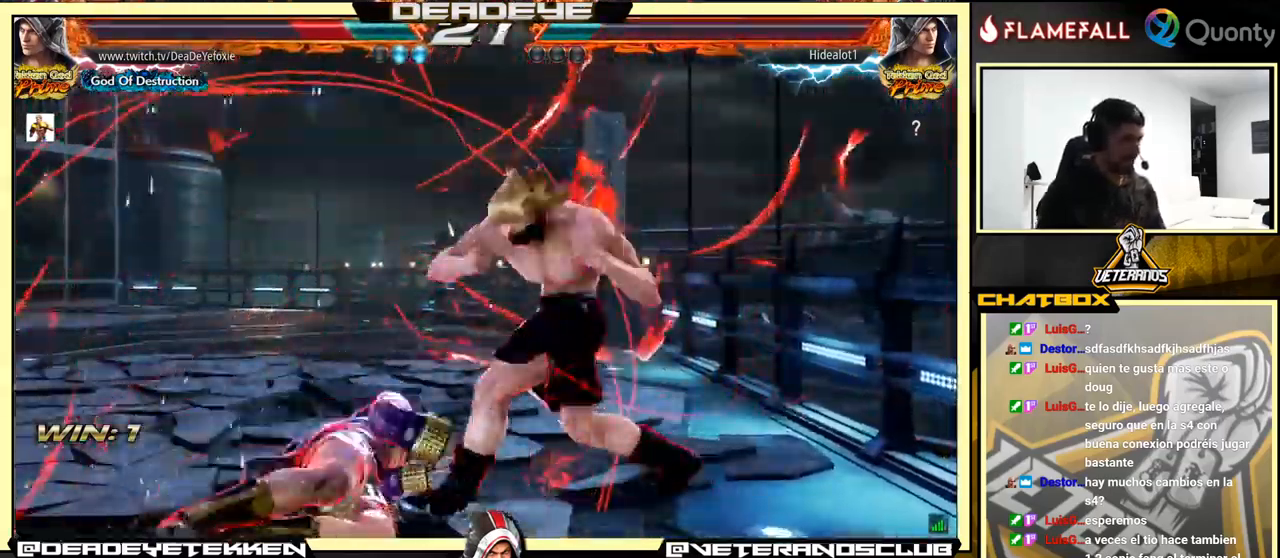
{"buttons": ["SQUARE"], "left_stick": "center", "events": [[16, "SQUARE", "up"], [500, "SQUARE", "down"]]}
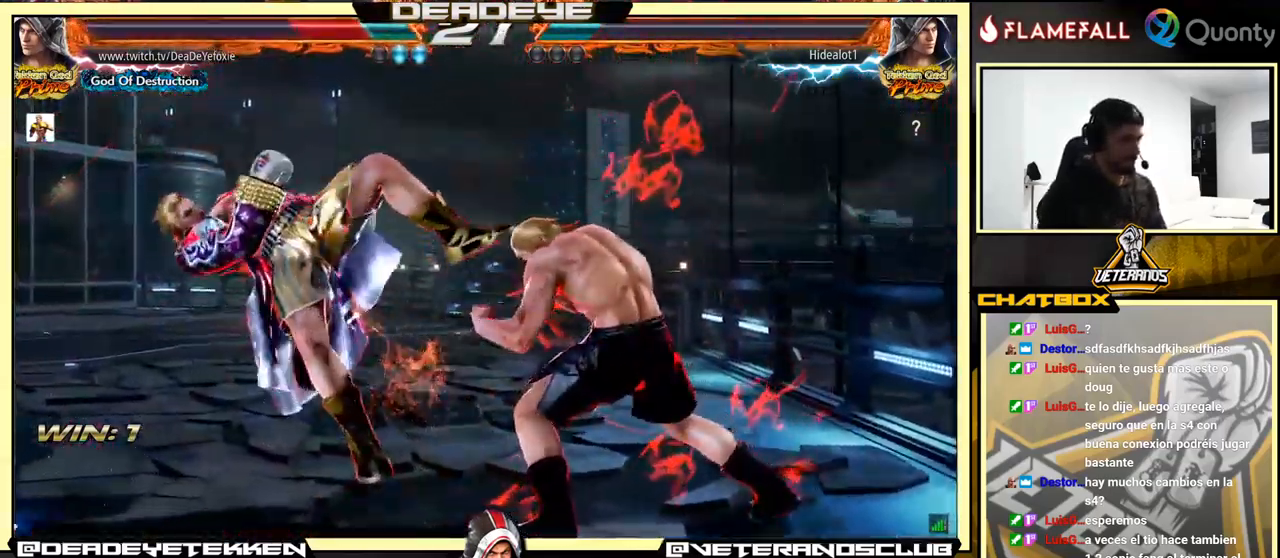
{"buttons": [], "left_stick": "center", "events": [[66, "SQUARE", "up"], [166, "SQUARE", "down"], [200, "SQUARE", "up"]]}